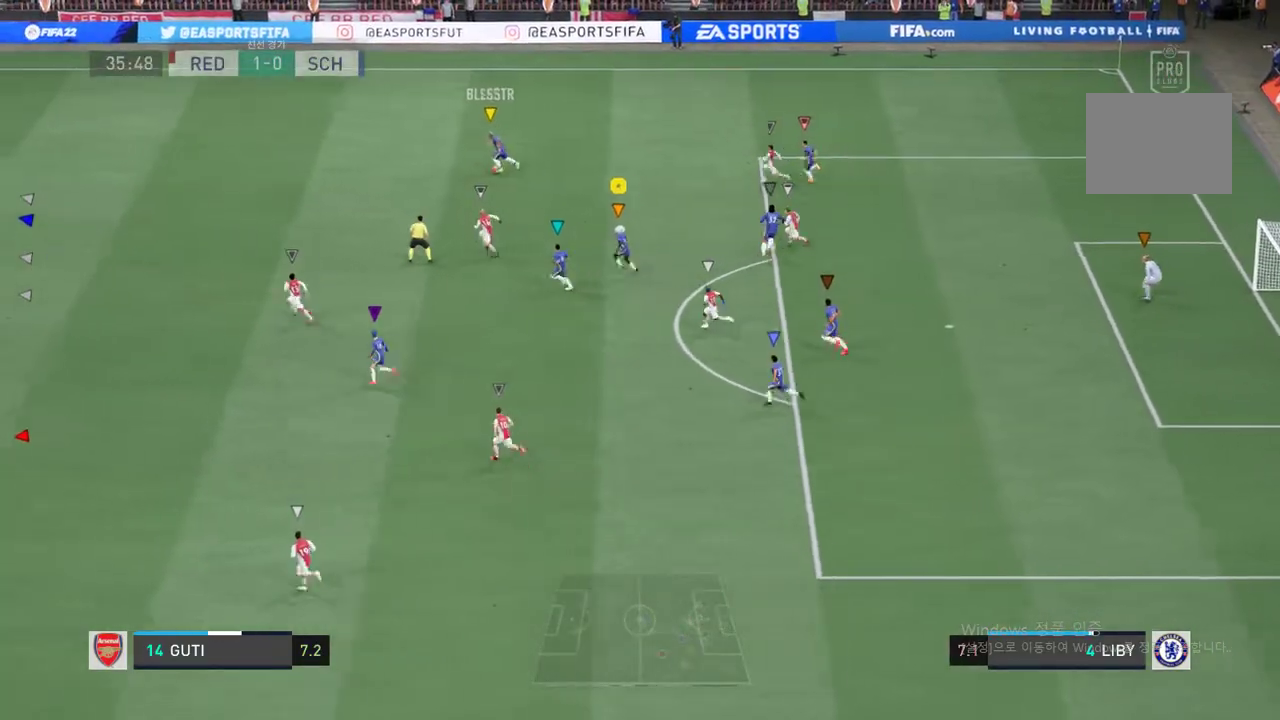
Gameplay with a controller (Xbox layout); each line is a JSON object with the inputs held at the frame after it. "events" lists button and stick changes between this image and that frame as [ms after this image, input, new state], when the widget could be followed in between. Not read: L3 R3 left_stick.
{"buttons": ["R2"], "right_stick": "center", "events": []}
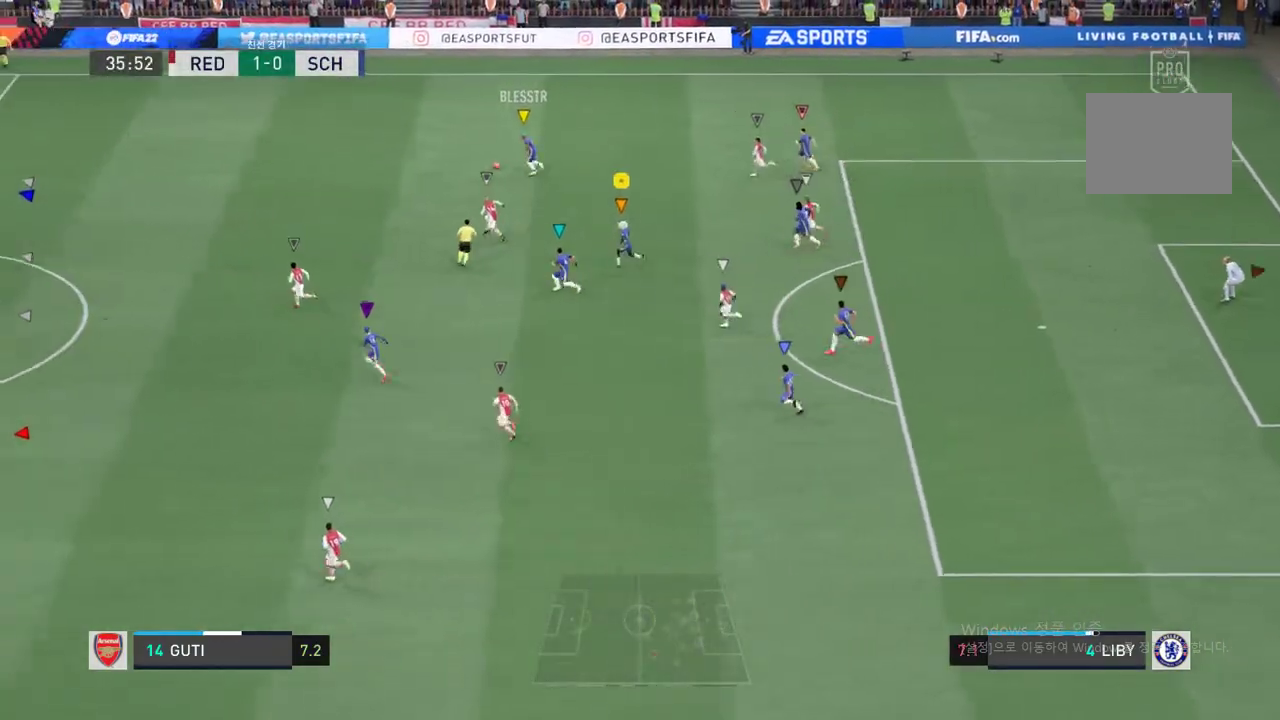
{"buttons": ["R2"], "right_stick": "center", "events": []}
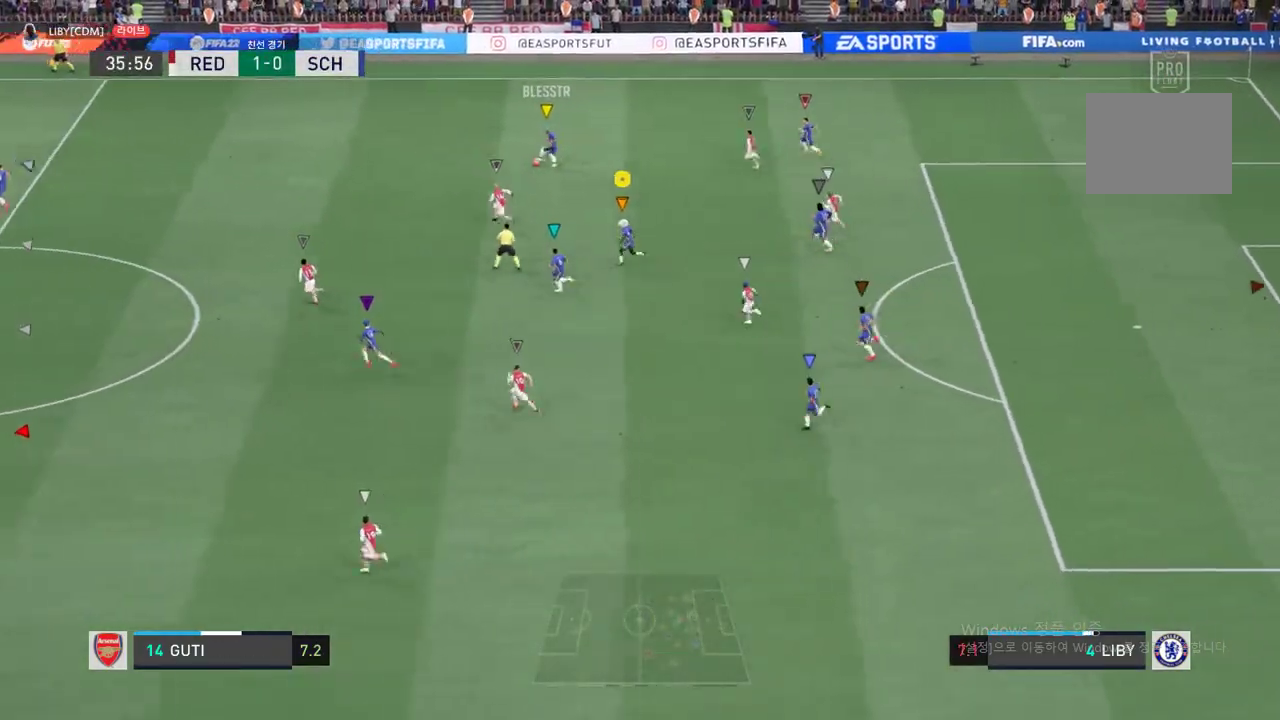
{"buttons": ["R2"], "right_stick": "center", "events": []}
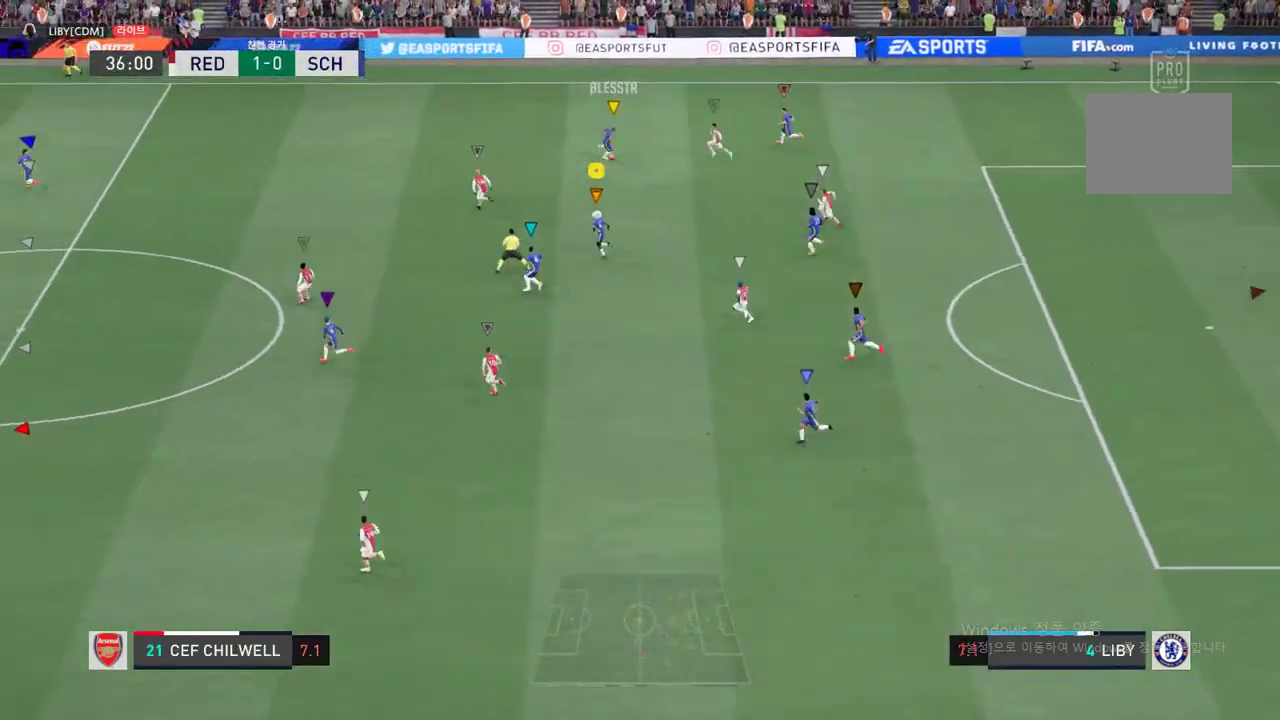
{"buttons": [], "right_stick": "center", "events": [[418, "R2", "up"]]}
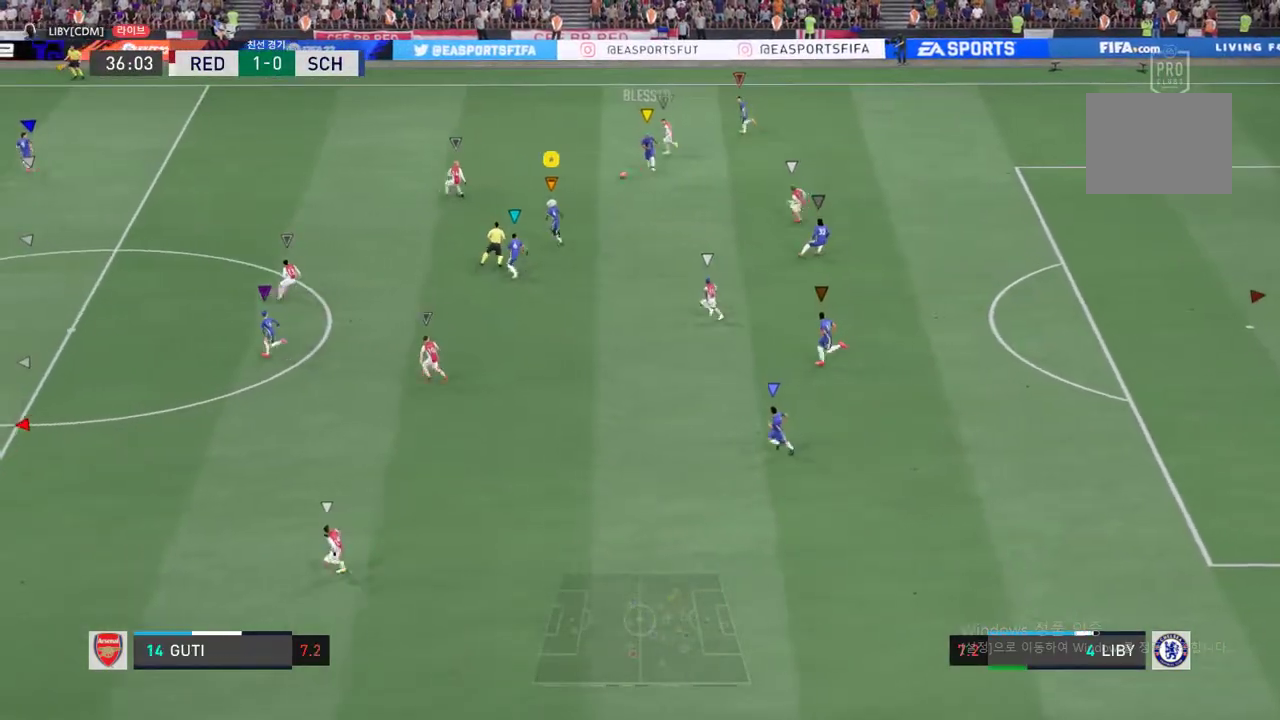
{"buttons": [], "right_stick": "center", "events": []}
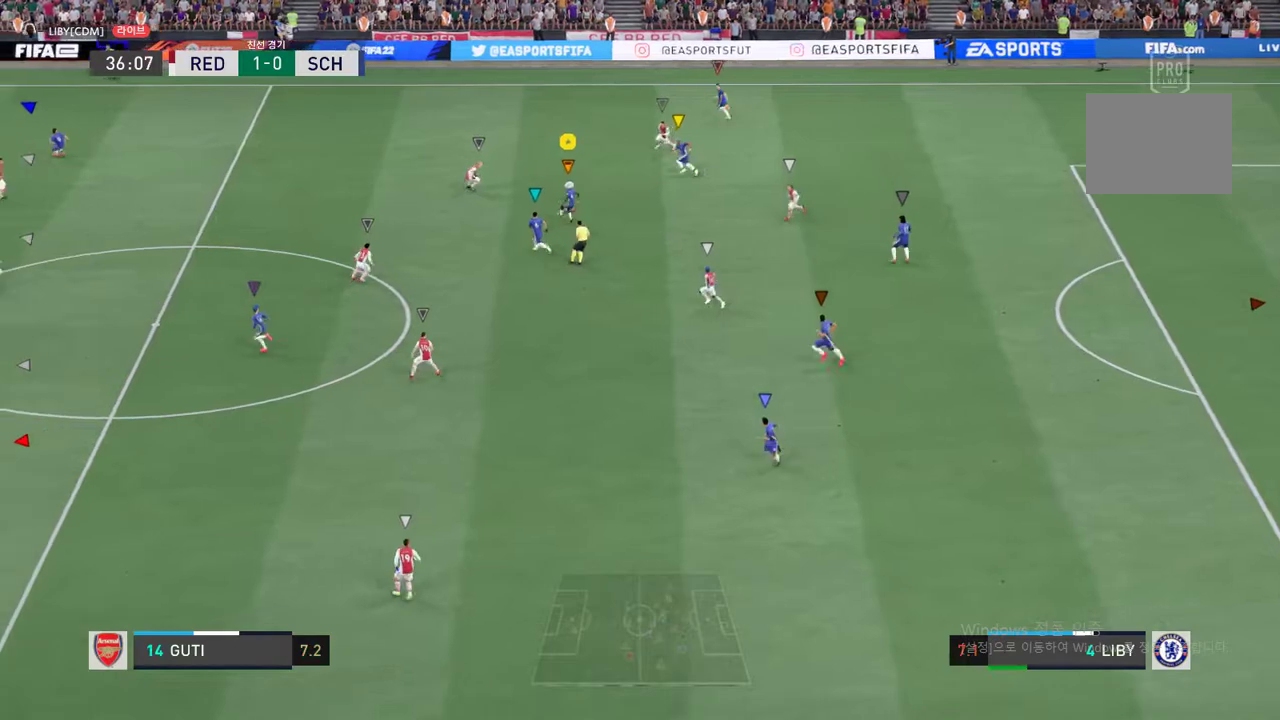
{"buttons": [], "right_stick": "center", "events": []}
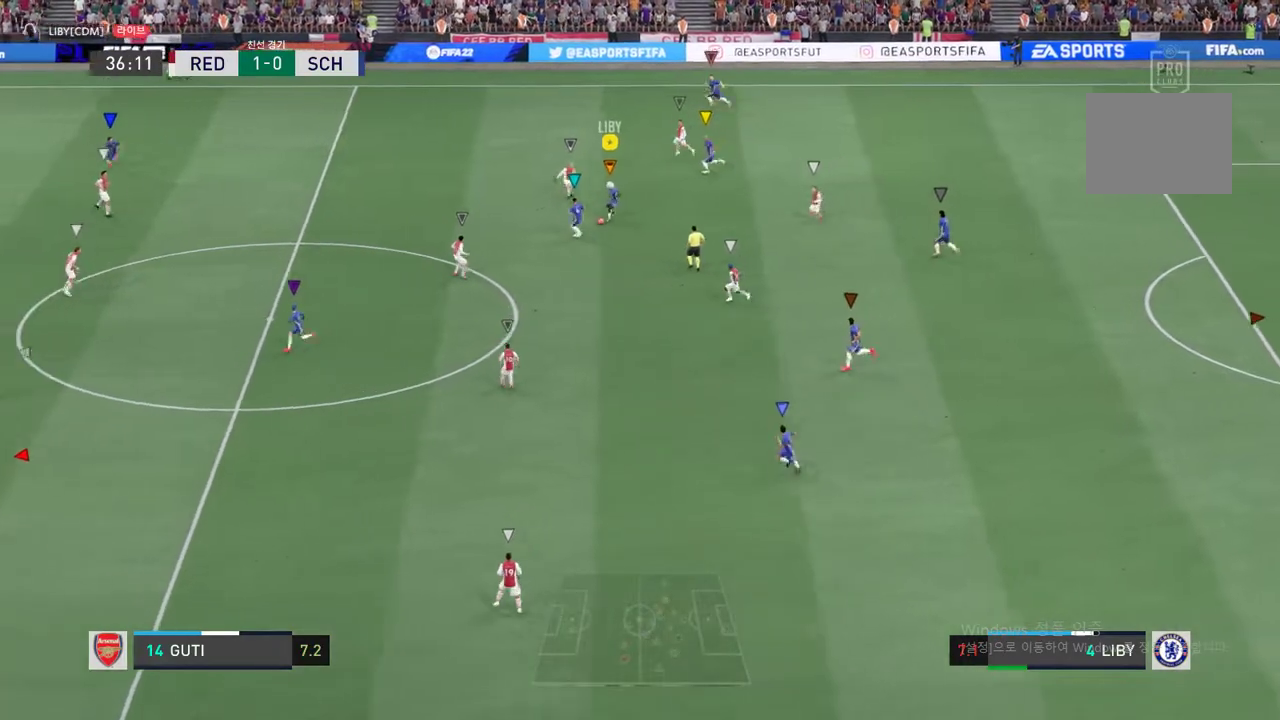
{"buttons": ["R2"], "right_stick": "center", "events": [[183, "R2", "down"]]}
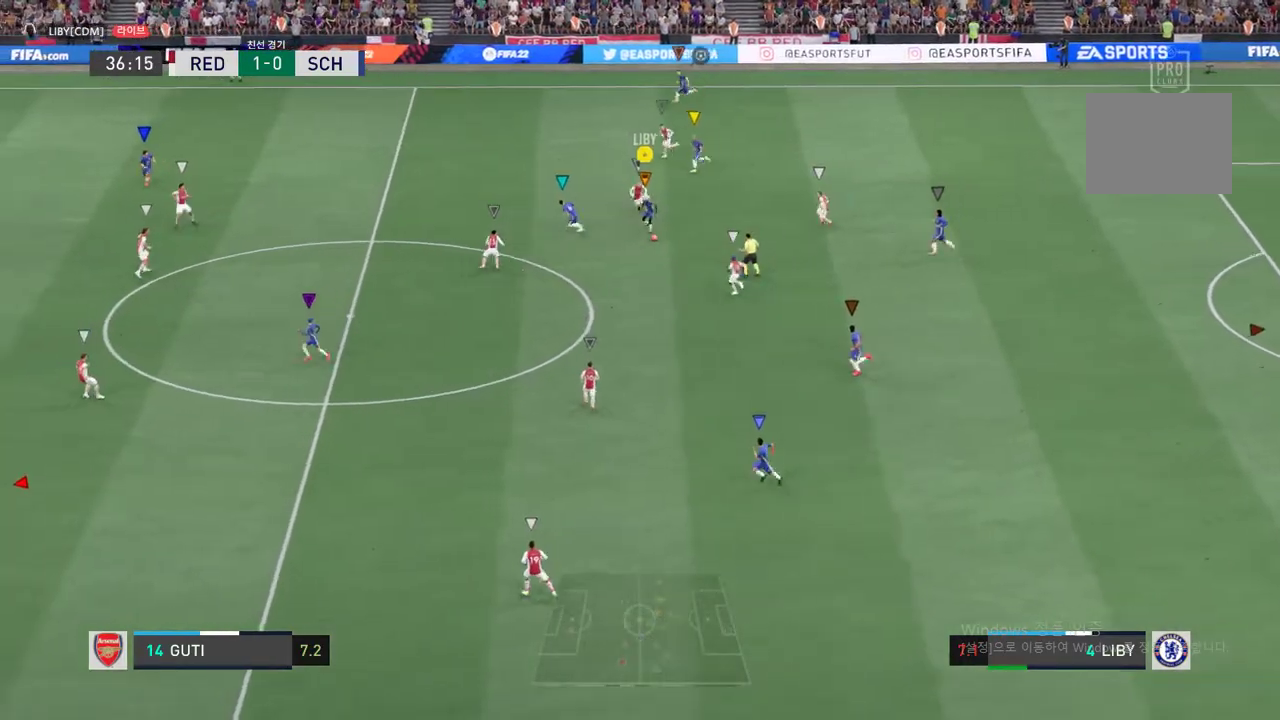
{"buttons": [], "right_stick": "center", "events": [[217, "R2", "up"]]}
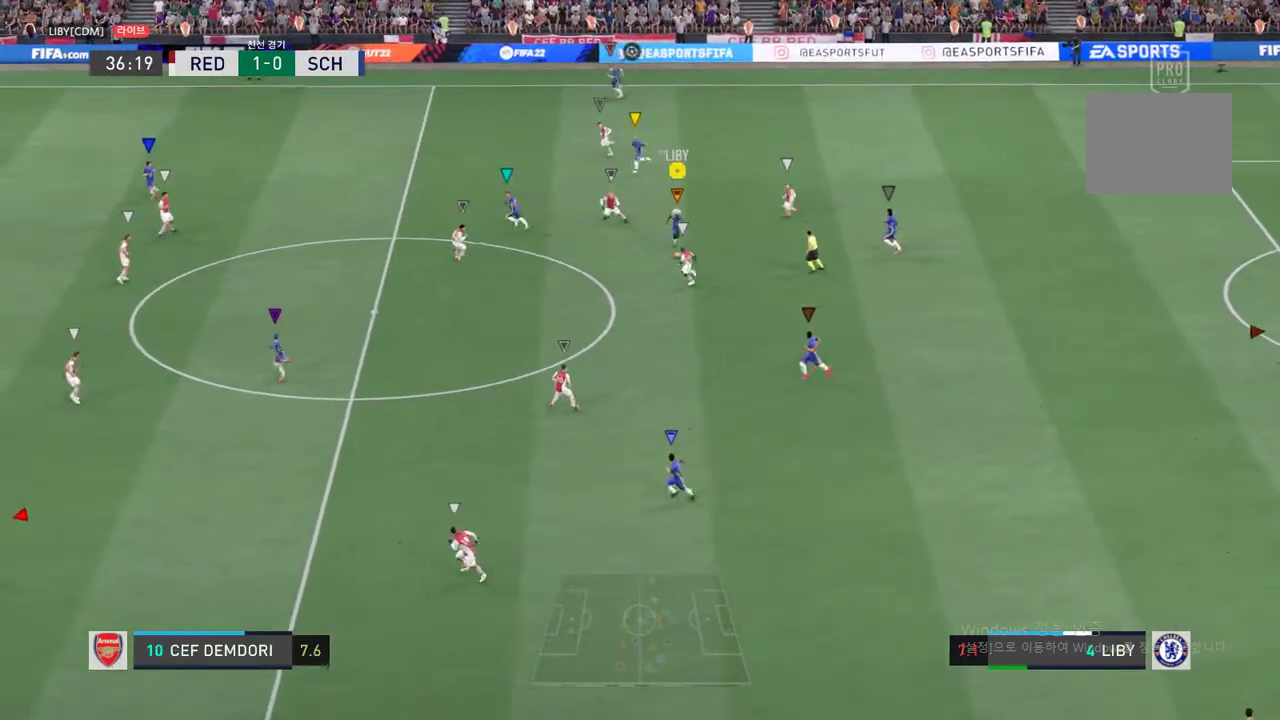
{"buttons": [], "right_stick": "center", "events": []}
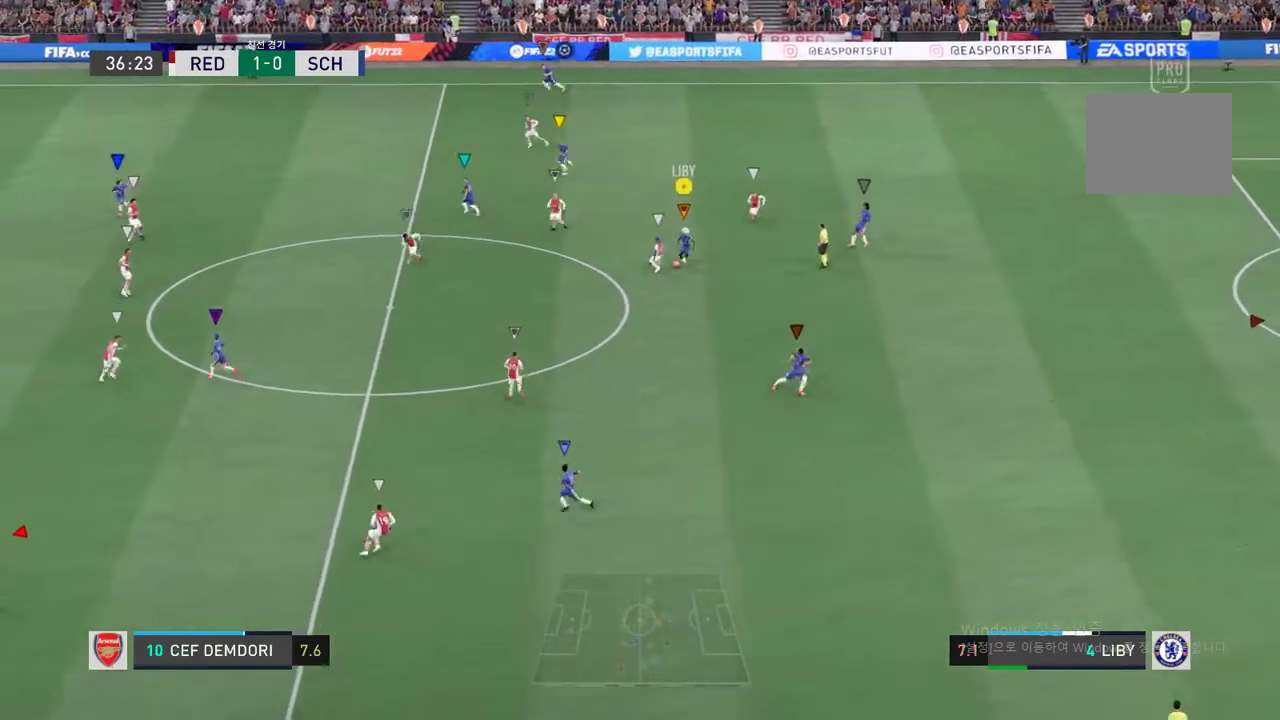
{"buttons": ["R2"], "right_stick": "center", "events": [[217, "R2", "down"]]}
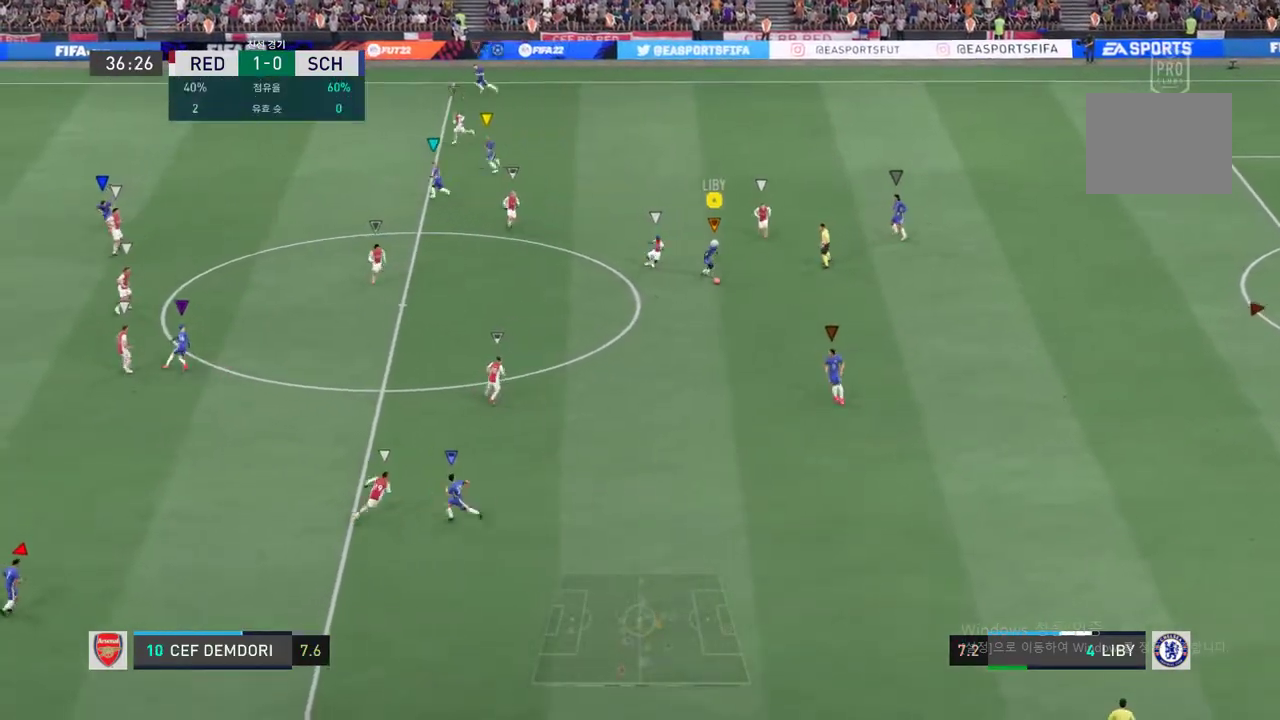
{"buttons": [], "right_stick": "center", "events": [[100, "R2", "up"]]}
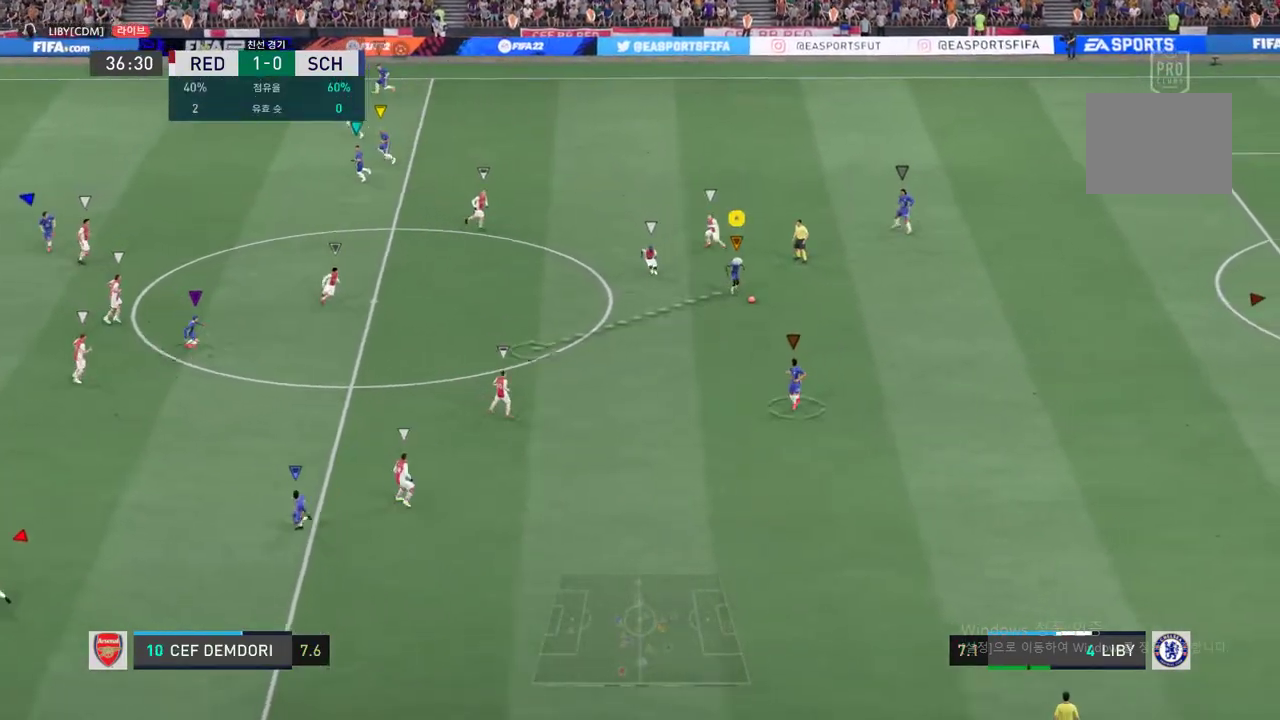
{"buttons": [], "right_stick": "center", "events": []}
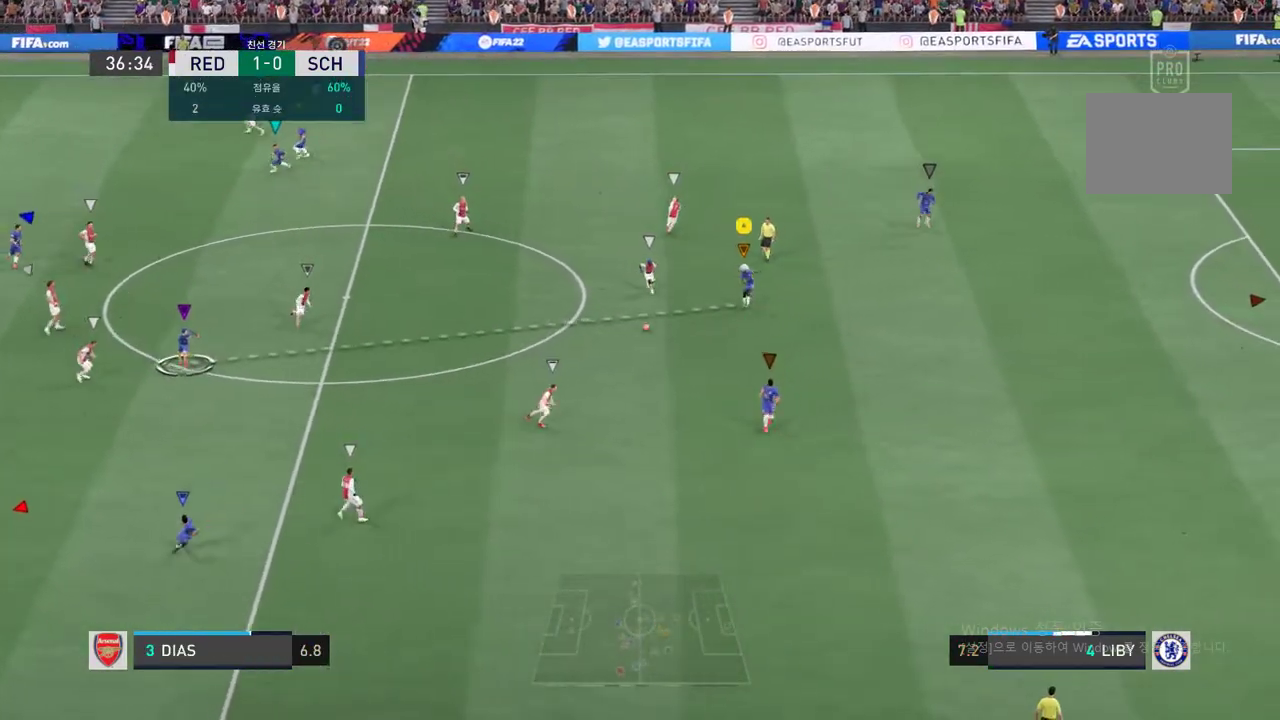
{"buttons": ["R2"], "right_stick": "center", "events": [[400, "R2", "down"]]}
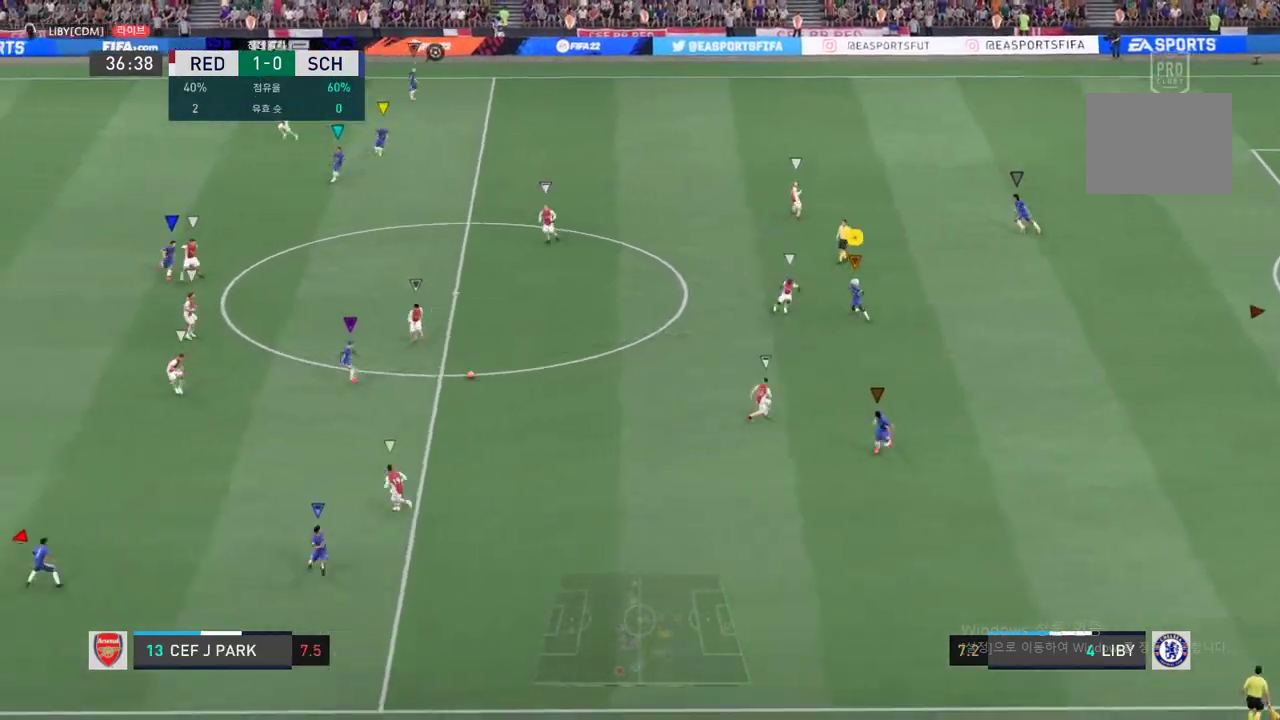
{"buttons": ["R2"], "right_stick": "center", "events": []}
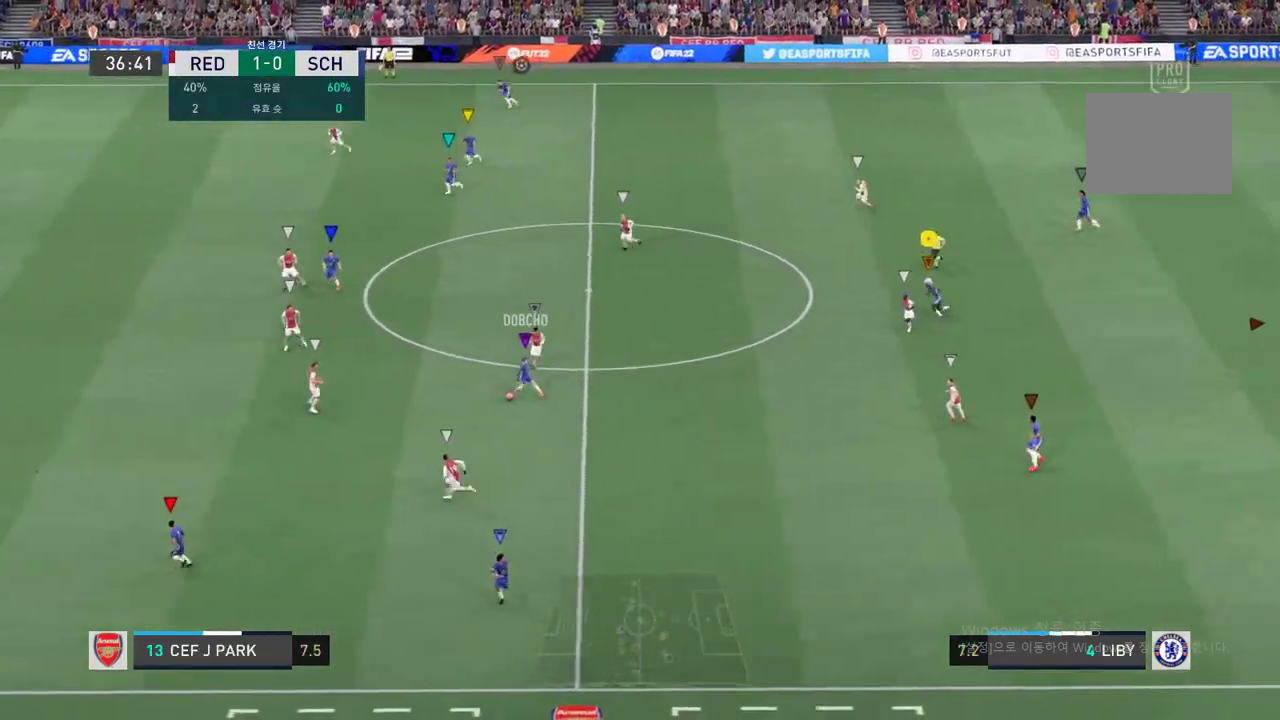
{"buttons": ["R2"], "right_stick": "center", "events": []}
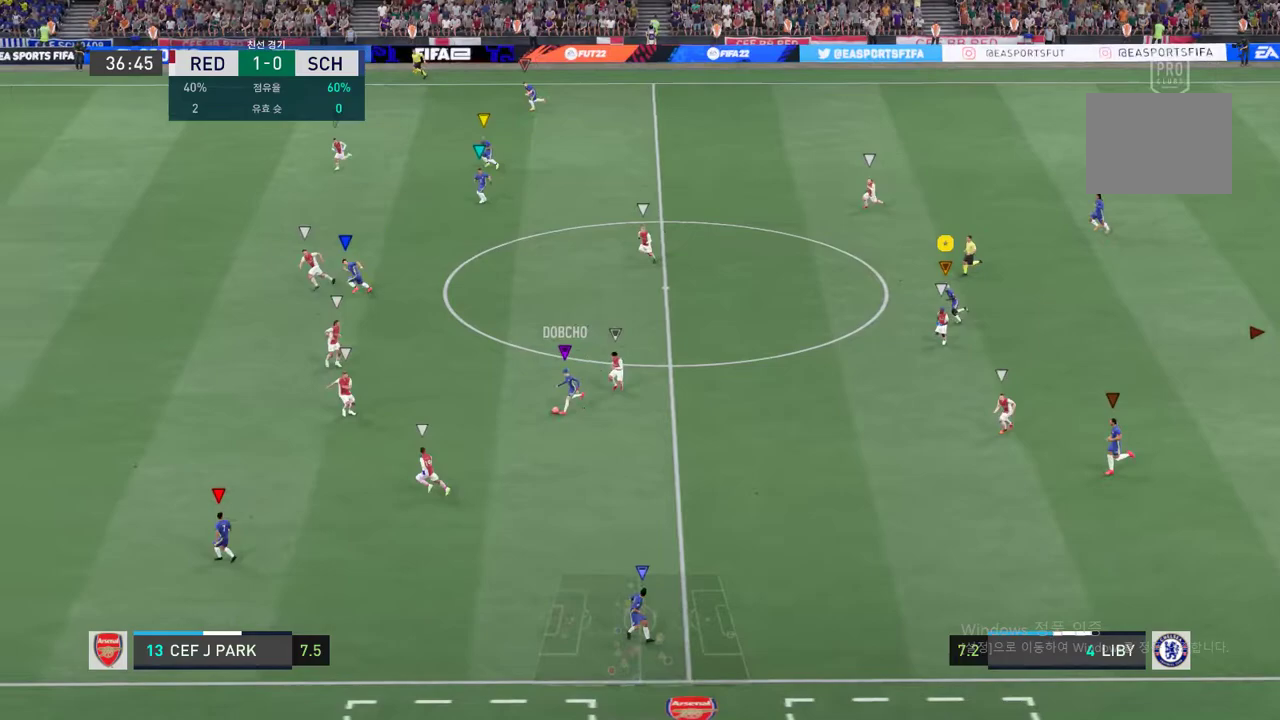
{"buttons": ["R2"], "right_stick": "center", "events": []}
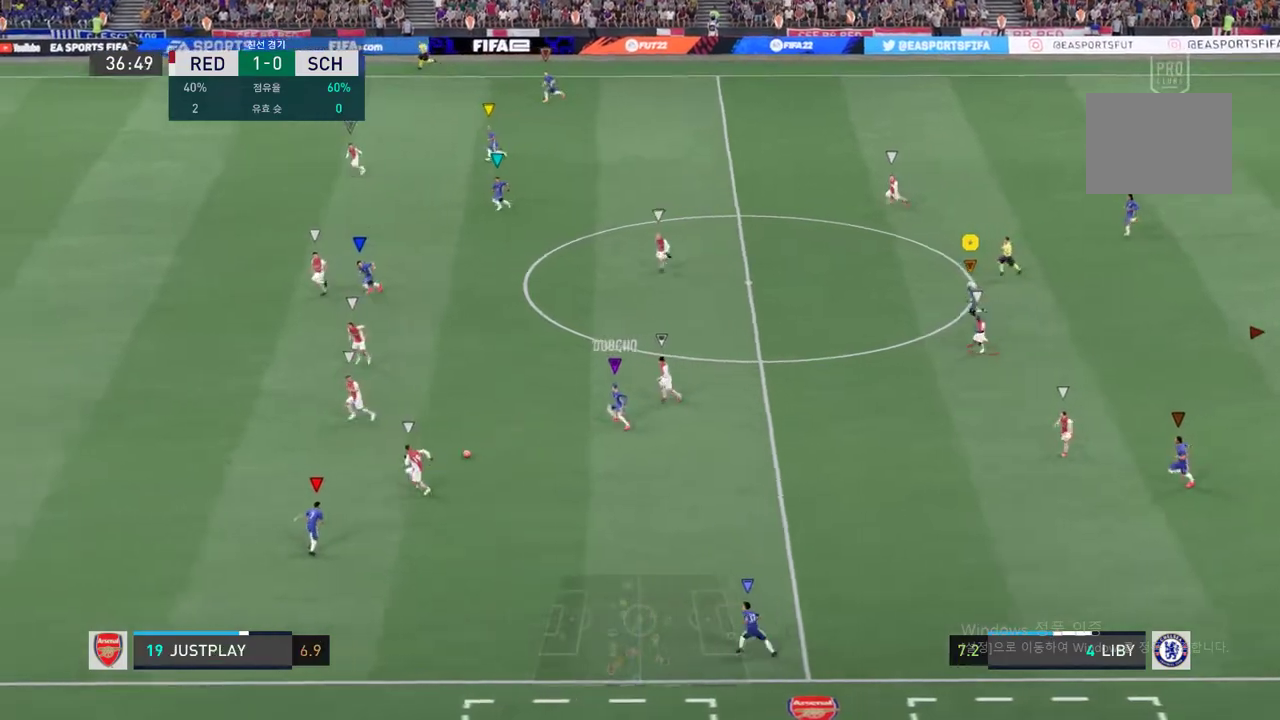
{"buttons": ["R2"], "right_stick": "center", "events": []}
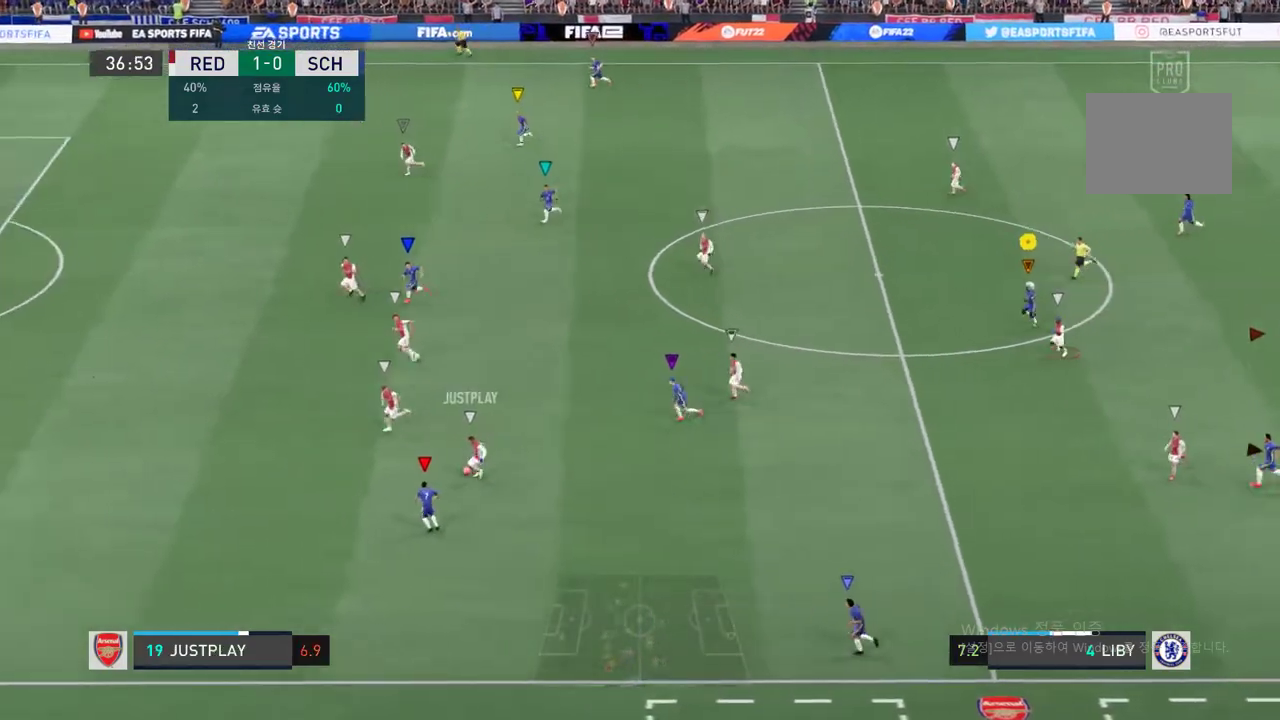
{"buttons": [], "right_stick": "center", "events": [[67, "R2", "up"]]}
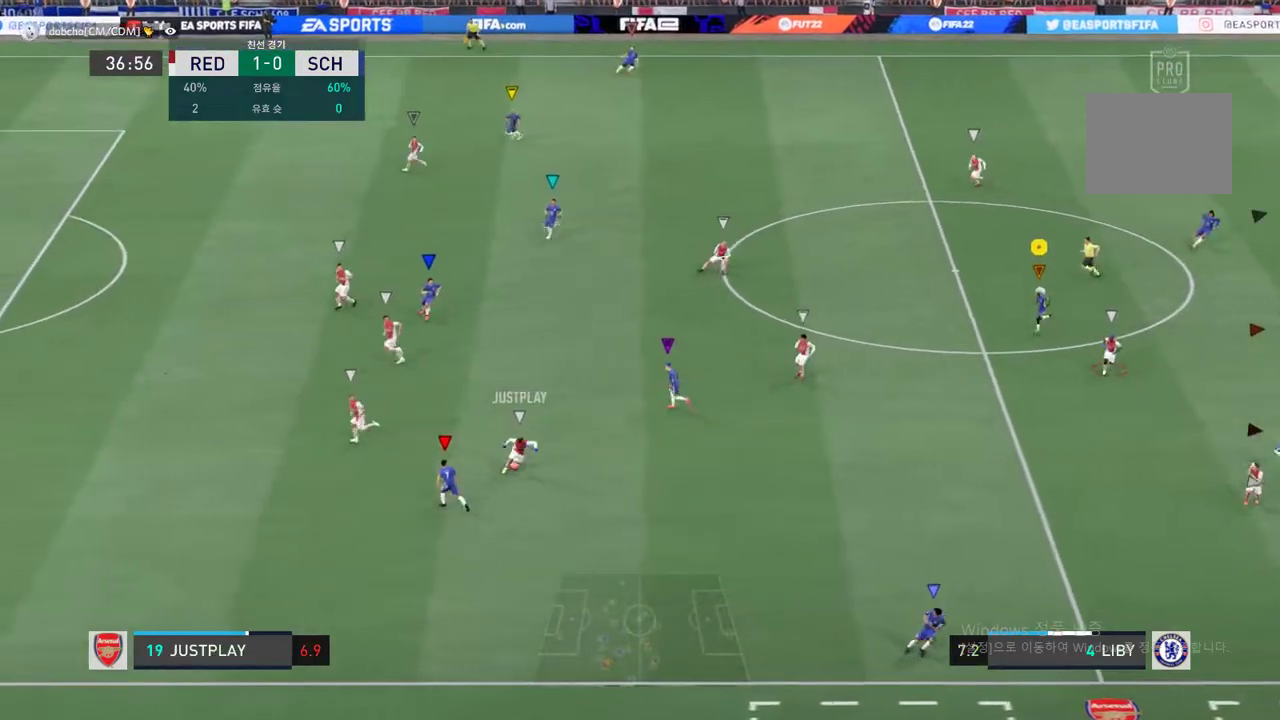
{"buttons": ["R2"], "right_stick": "center", "events": [[283, "R2", "down"]]}
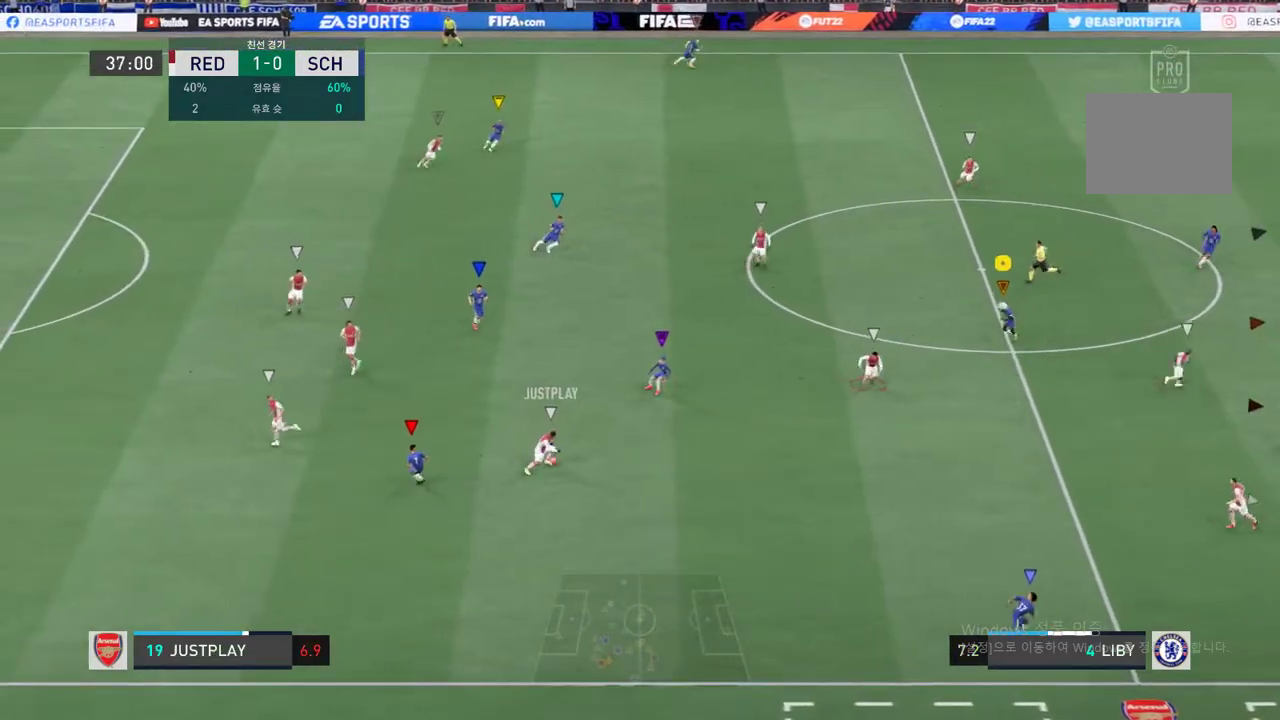
{"buttons": ["R2"], "right_stick": "center", "events": []}
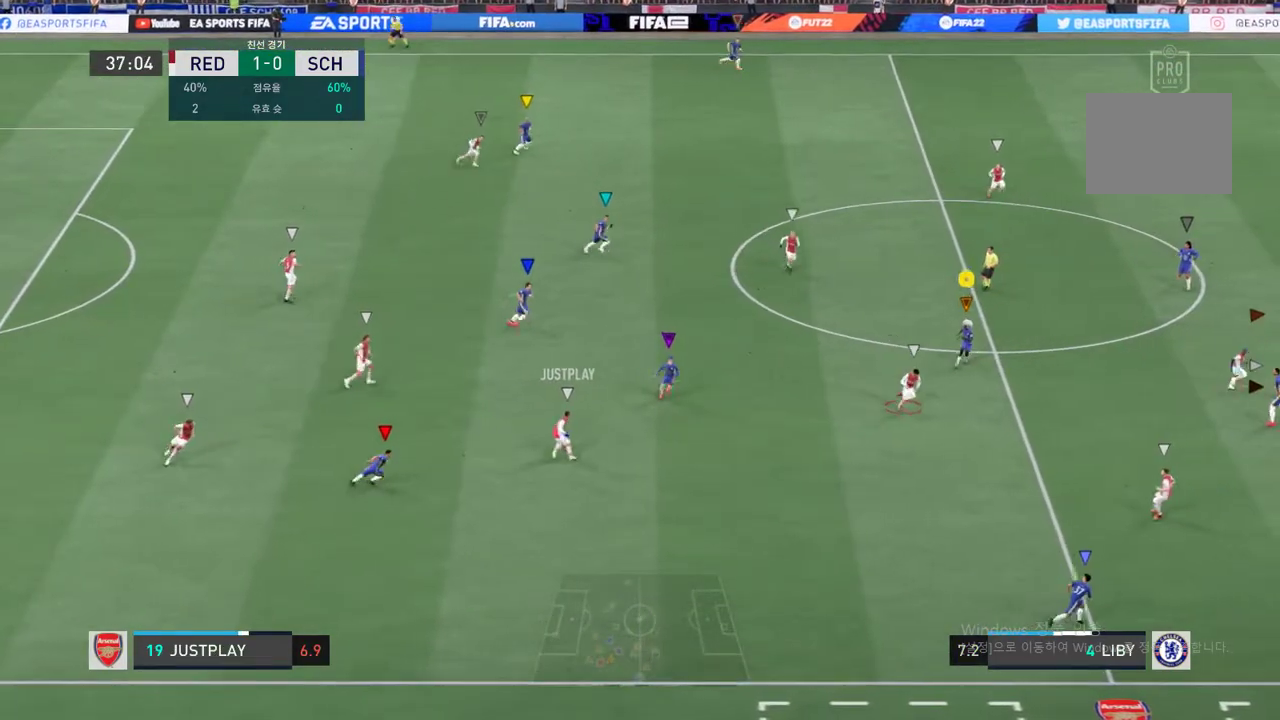
{"buttons": ["R2"], "right_stick": "center", "events": []}
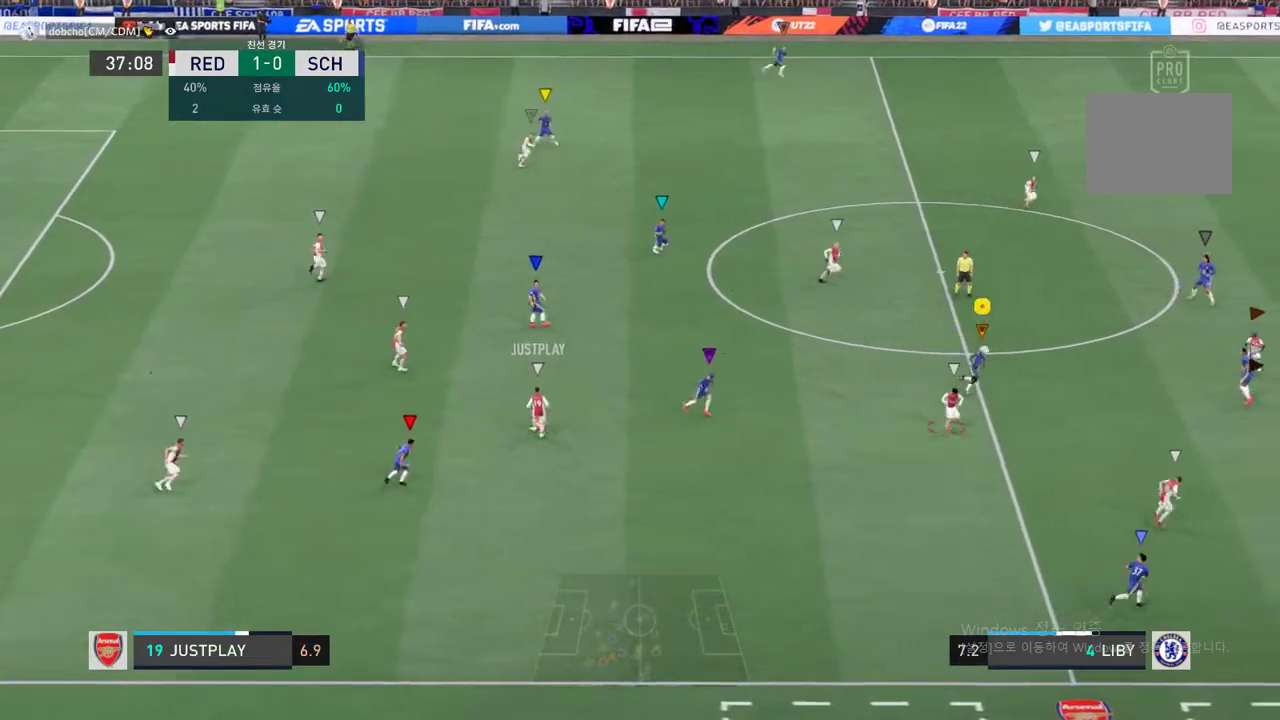
{"buttons": ["L2", "R2"], "right_stick": "center", "events": [[217, "L2", "down"]]}
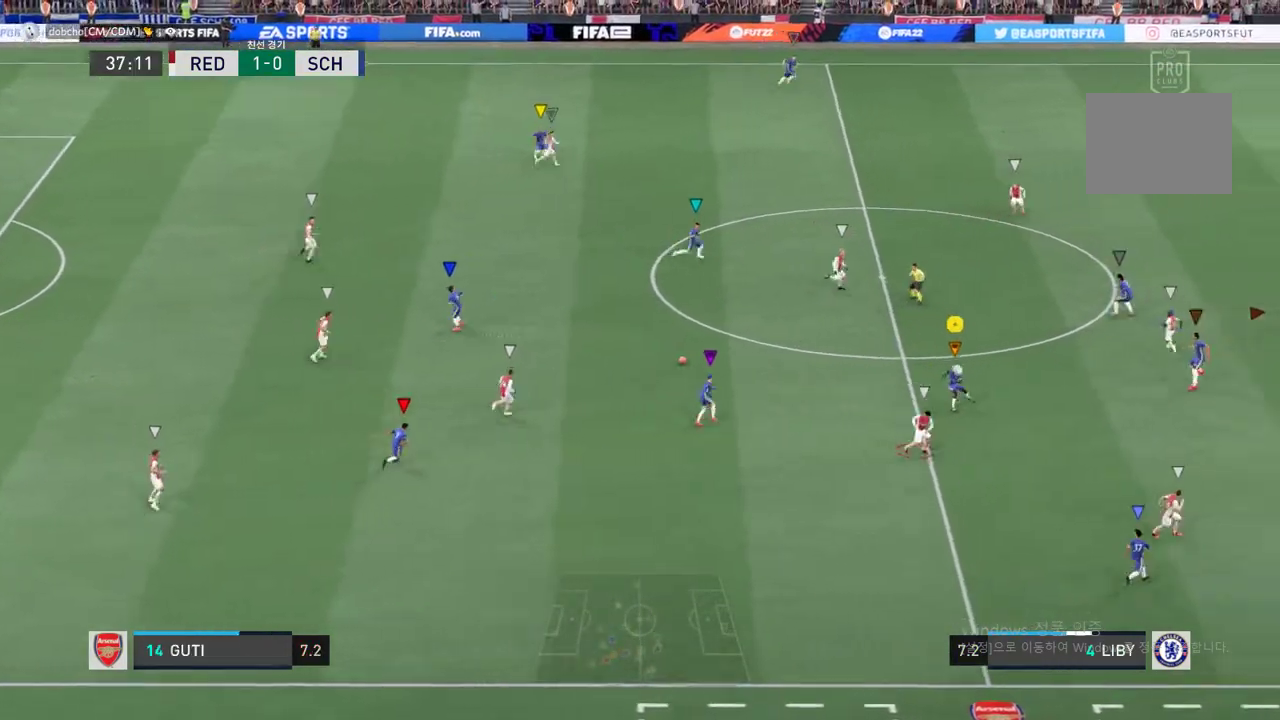
{"buttons": ["R2"], "right_stick": "center", "events": [[167, "L2", "up"]]}
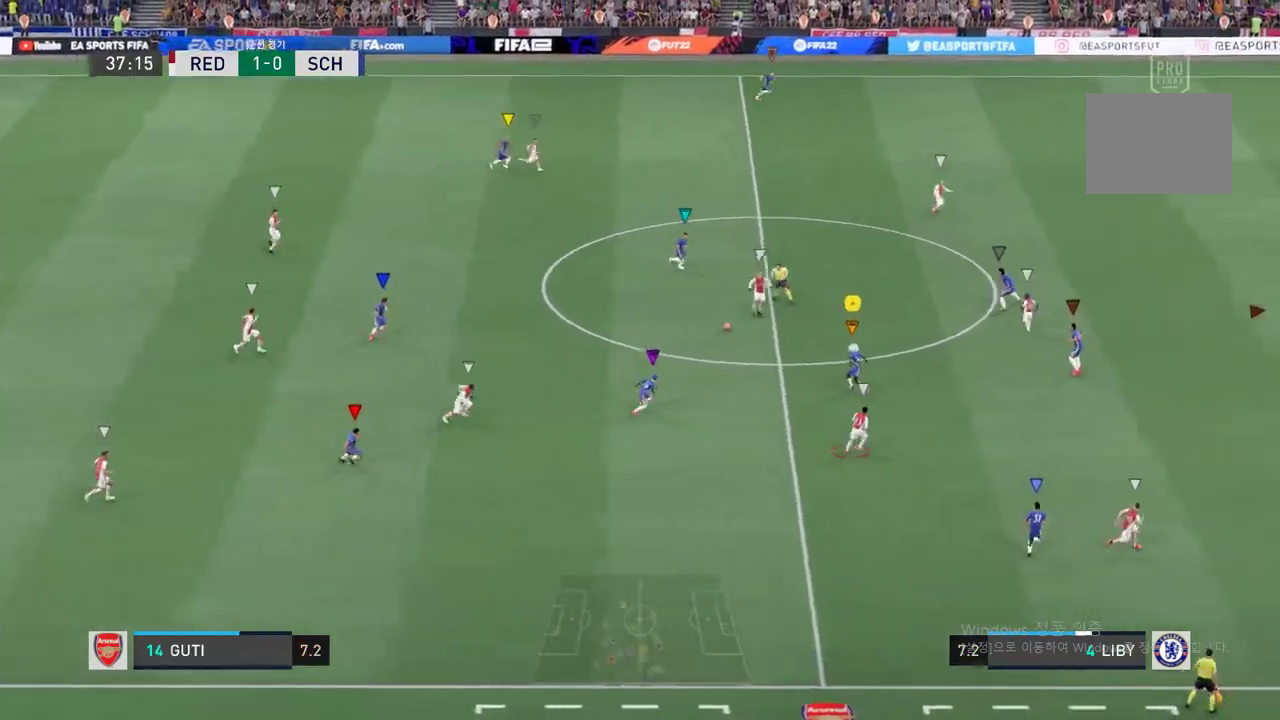
{"buttons": ["R2"], "right_stick": "center", "events": []}
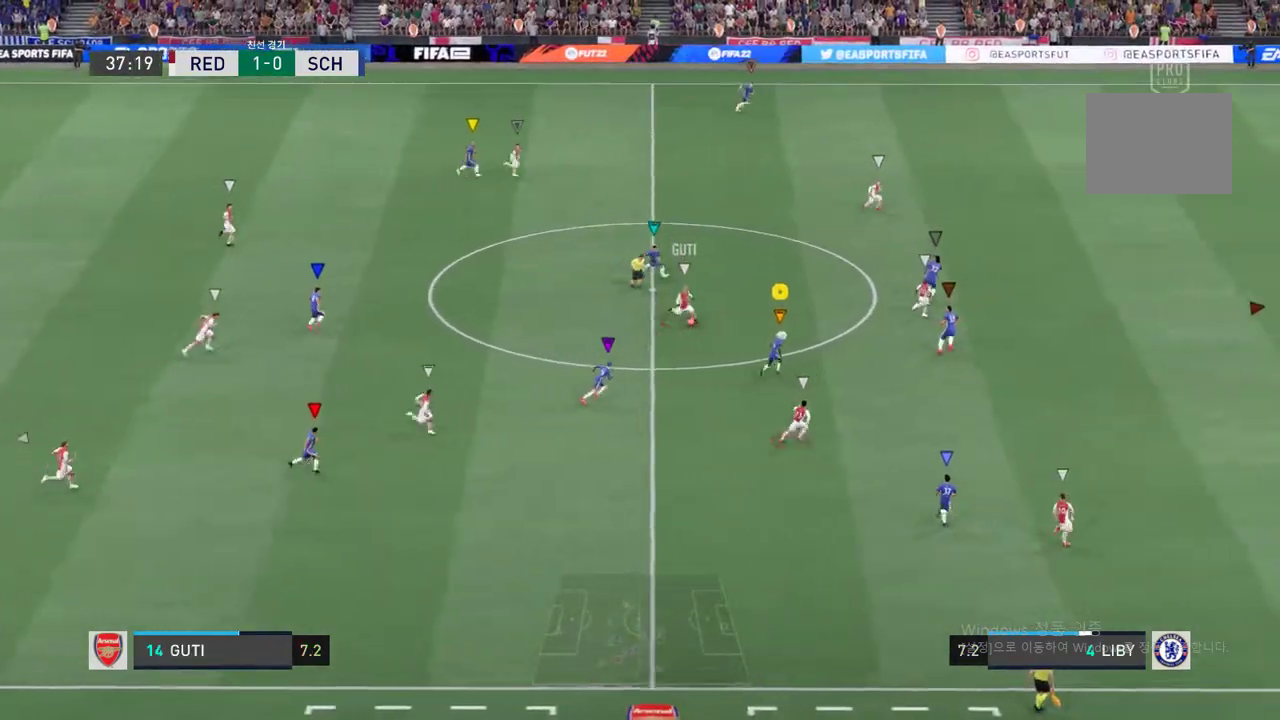
{"buttons": ["R2"], "right_stick": "center", "events": []}
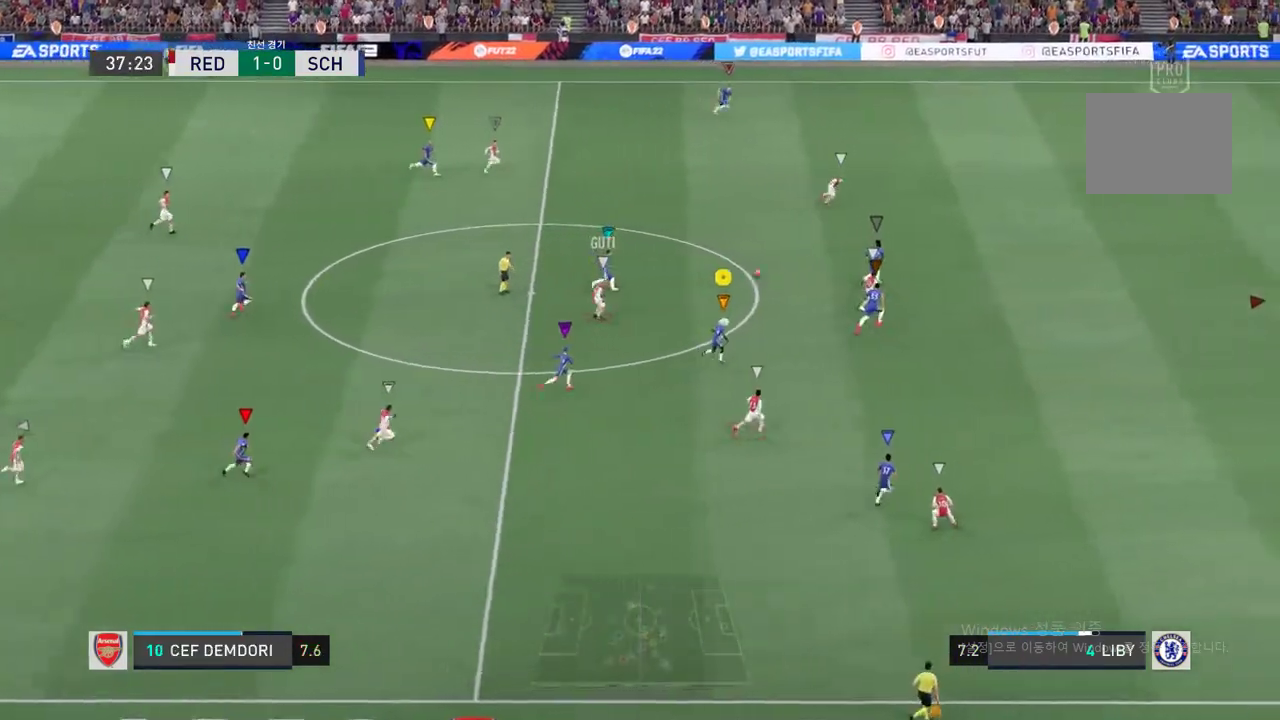
{"buttons": ["R2"], "right_stick": "center", "events": []}
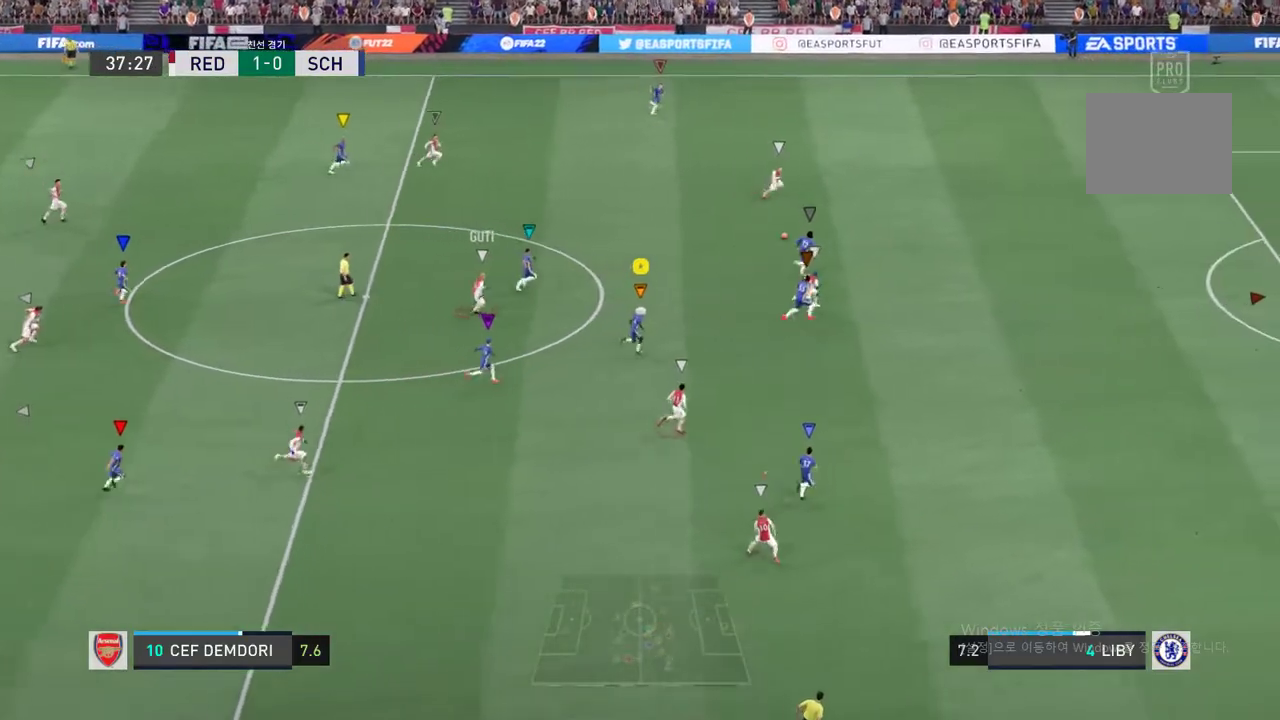
{"buttons": ["R2"], "right_stick": "center", "events": []}
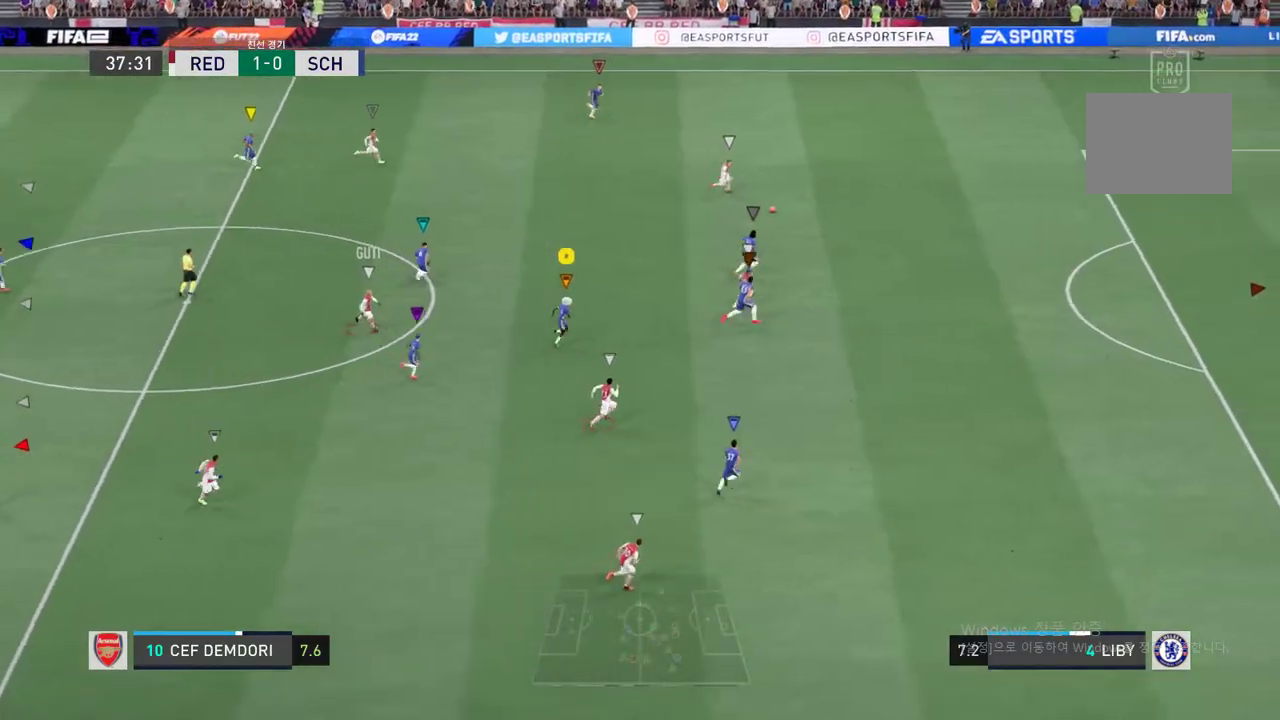
{"buttons": ["R2"], "right_stick": "center", "events": []}
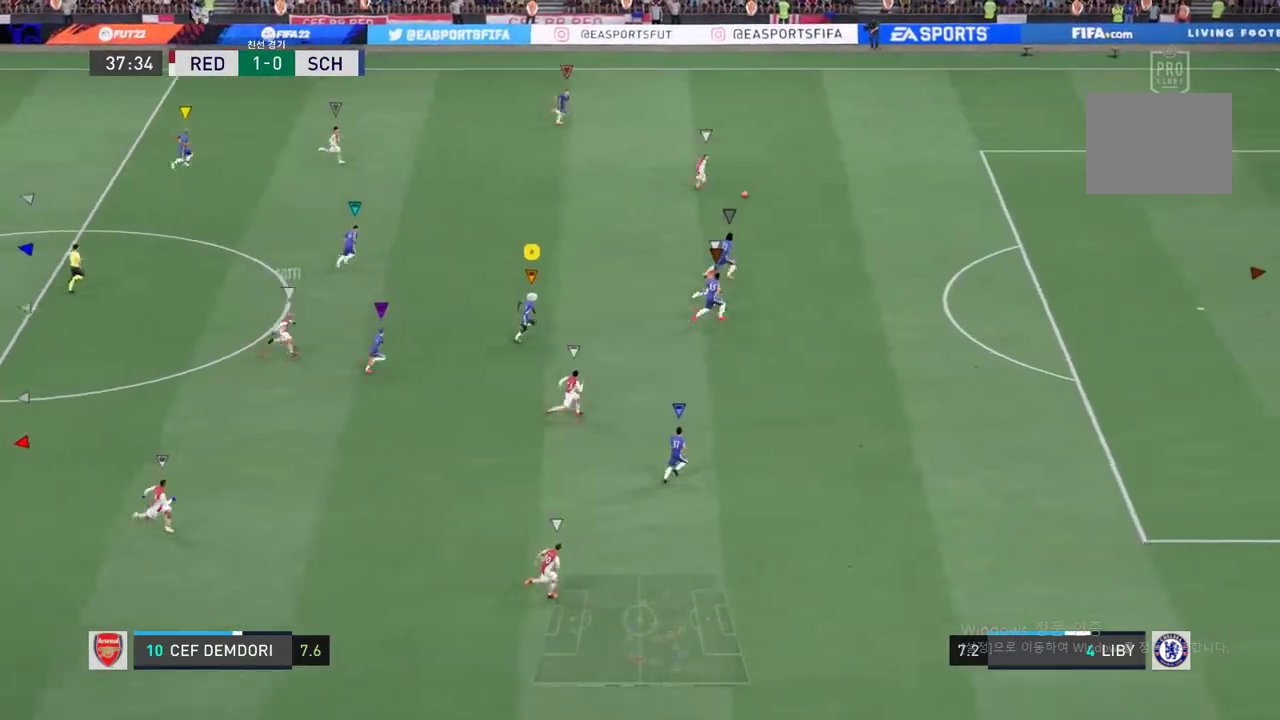
{"buttons": ["R2"], "right_stick": "center", "events": []}
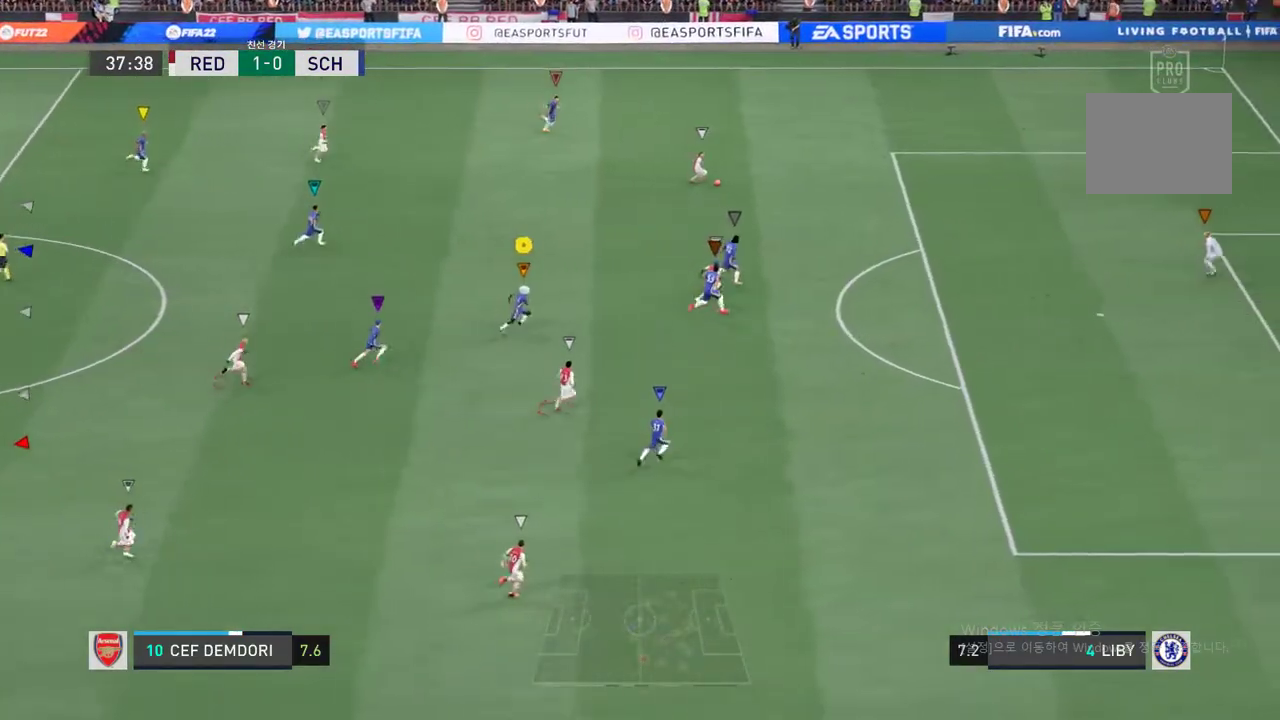
{"buttons": ["R2"], "right_stick": "center", "events": []}